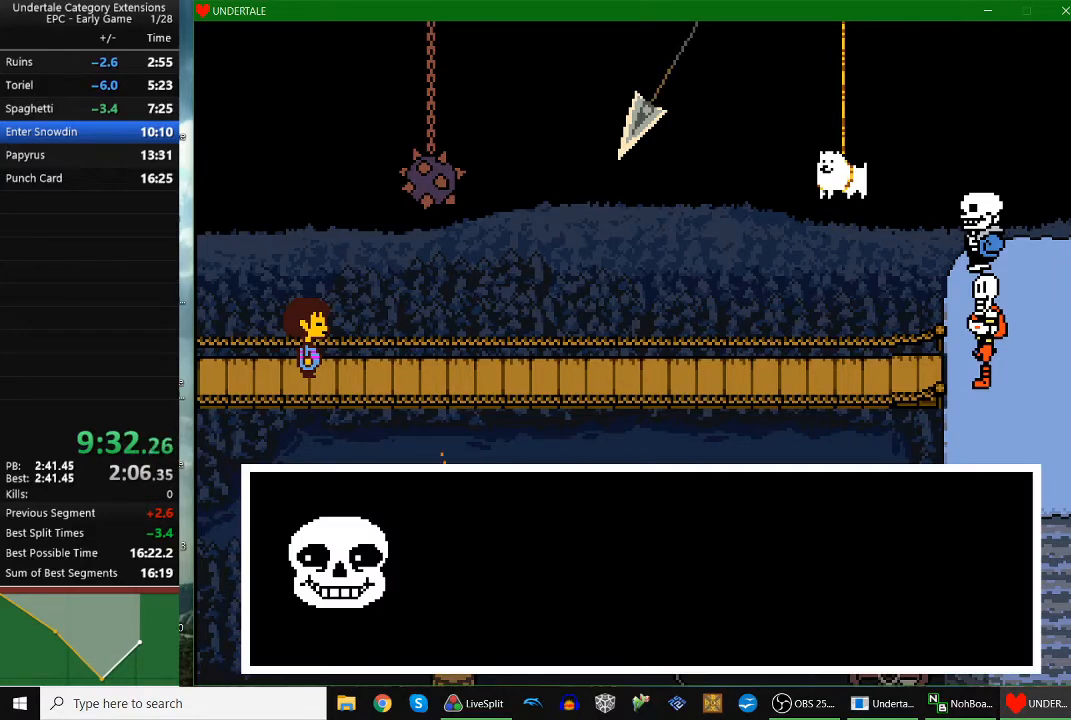
Gameplay with keyboard; each line is a JSON object with the keys held at the frame after it. "events" lists presses ("down") and releases ("up") of "c", "down", "escape", "left", "return", "right", "shift", "up", "x" and "z" between this image and that frame as [ms after this image, input, new state], when the widget could be followed in between. No other keys are recorded. Mouse input is not recorded.
{"keys": [], "events": [[33, "return", "down"], [33, "shift", "down"], [100, "shift", "up"], [100, "x", "down"], [100, "z", "up"], [133, "return", "up"], [133, "shift", "down"], [133, "x", "up"], [133, "z", "down"], [200, "return", "down"], [200, "shift", "up"], [233, "return", "up"], [233, "shift", "down"], [233, "x", "down"], [233, "z", "up"], [267, "return", "down"], [267, "shift", "up"], [267, "x", "up"], [267, "z", "down"], [333, "x", "down"], [333, "z", "up"], [367, "z", "down"], [433, "return", "up"], [433, "shift", "down"], [433, "z", "up"], [467, "shift", "up"], [500, "x", "up"]]}
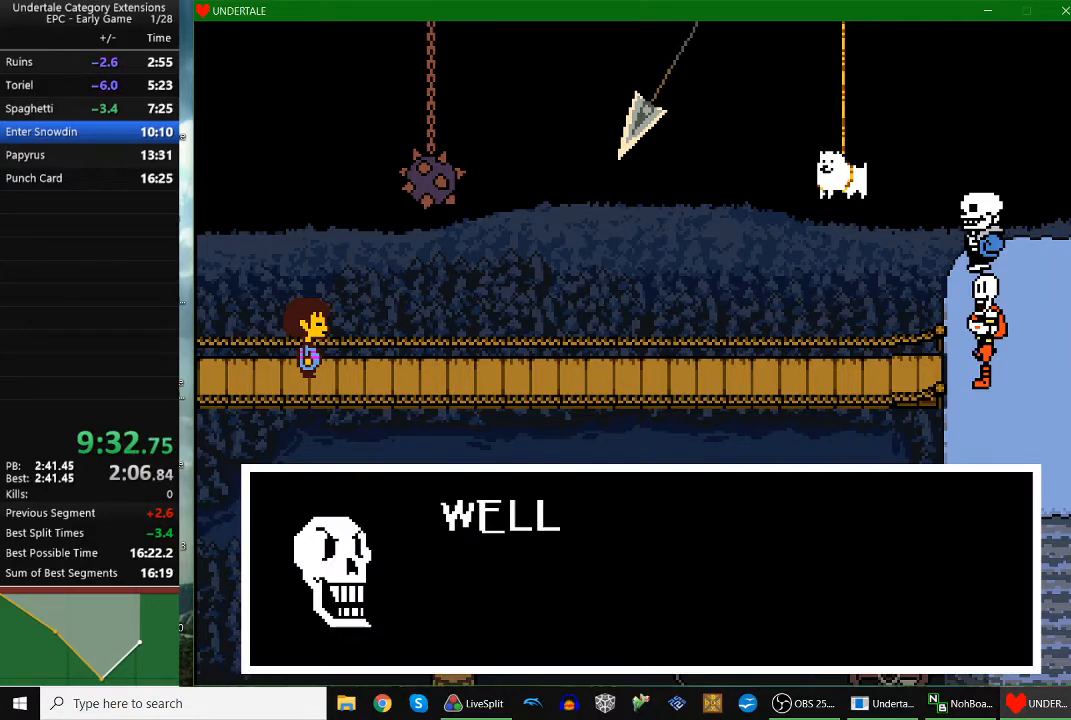
{"keys": ["return", "z"], "events": [[67, "x", "down"], [67, "z", "down"], [100, "return", "down"], [100, "z", "up"], [133, "return", "up"], [133, "x", "up"], [133, "z", "down"], [200, "x", "down"], [200, "z", "up"], [233, "return", "down"], [233, "x", "up"], [233, "z", "down"], [333, "return", "up"], [333, "x", "down"], [333, "z", "up"], [400, "x", "up"], [400, "z", "down"], [433, "x", "down"], [433, "z", "up"], [467, "return", "down"], [467, "x", "up"], [467, "z", "down"]]}
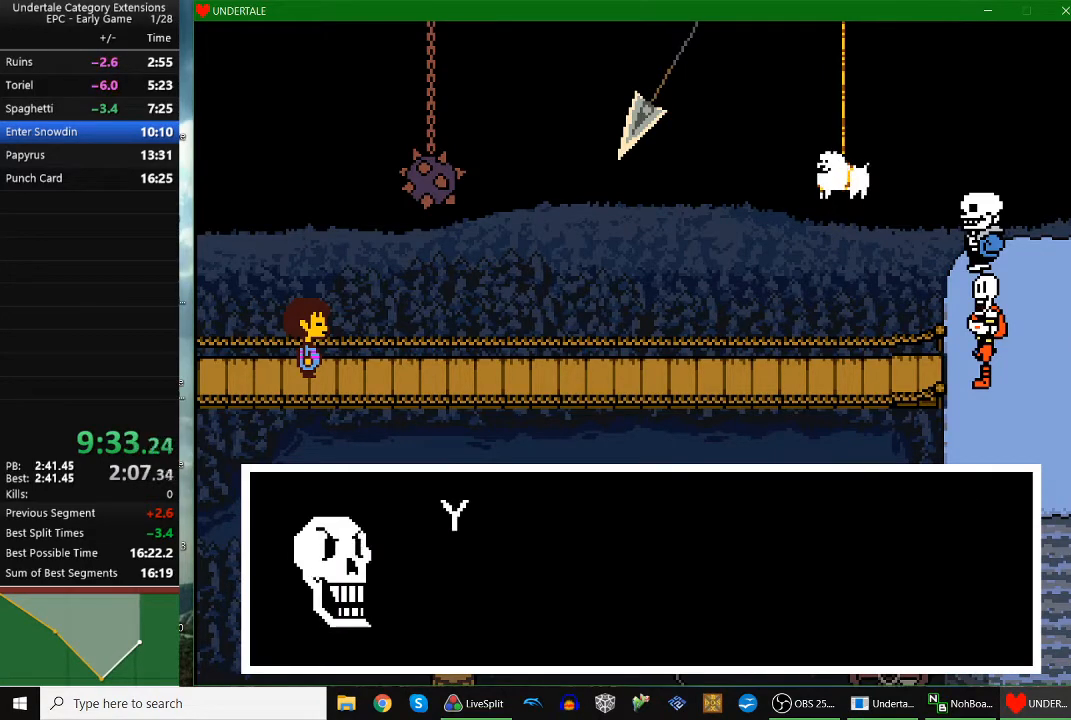
{"keys": ["x"], "events": [[33, "return", "up"], [33, "shift", "down"], [33, "z", "up"], [67, "return", "down"], [67, "shift", "up"], [67, "x", "down"], [133, "x", "up"], [167, "return", "up"], [167, "shift", "down"], [167, "z", "down"], [200, "return", "down"], [200, "shift", "up"], [200, "x", "down"], [200, "z", "up"], [267, "x", "up"], [300, "return", "up"], [300, "shift", "down"], [300, "z", "down"], [367, "return", "down"], [367, "shift", "up"], [367, "x", "down"], [367, "z", "up"], [400, "x", "up"], [400, "z", "down"], [433, "return", "up"], [500, "x", "down"], [500, "z", "up"]]}
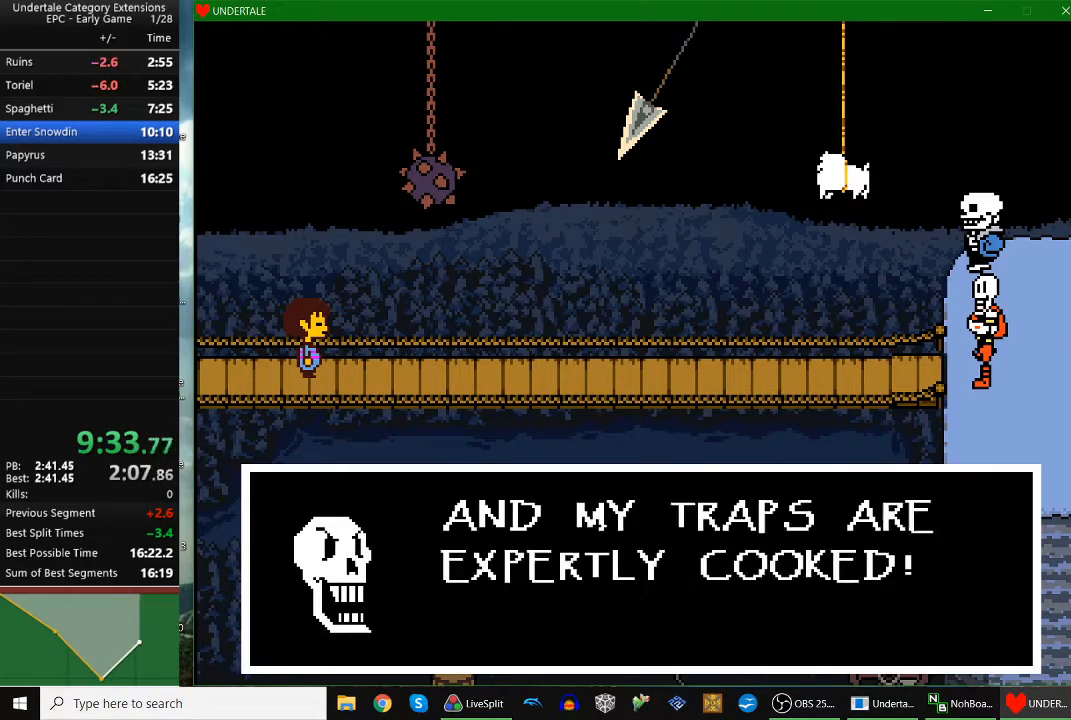
{"keys": ["shift", "x"], "events": [[33, "shift", "down"], [33, "x", "up"], [33, "z", "down"], [100, "return", "down"], [100, "shift", "up"], [100, "x", "down"], [133, "return", "up"], [133, "z", "up"], [200, "x", "up"], [233, "return", "down"], [233, "z", "down"], [267, "return", "up"], [267, "shift", "down"], [267, "x", "down"], [267, "z", "up"], [333, "shift", "up"], [367, "x", "up"], [367, "z", "down"], [433, "return", "down"], [433, "x", "down"], [433, "z", "up"], [467, "x", "up"], [500, "return", "up"], [500, "shift", "down"], [500, "x", "down"]]}
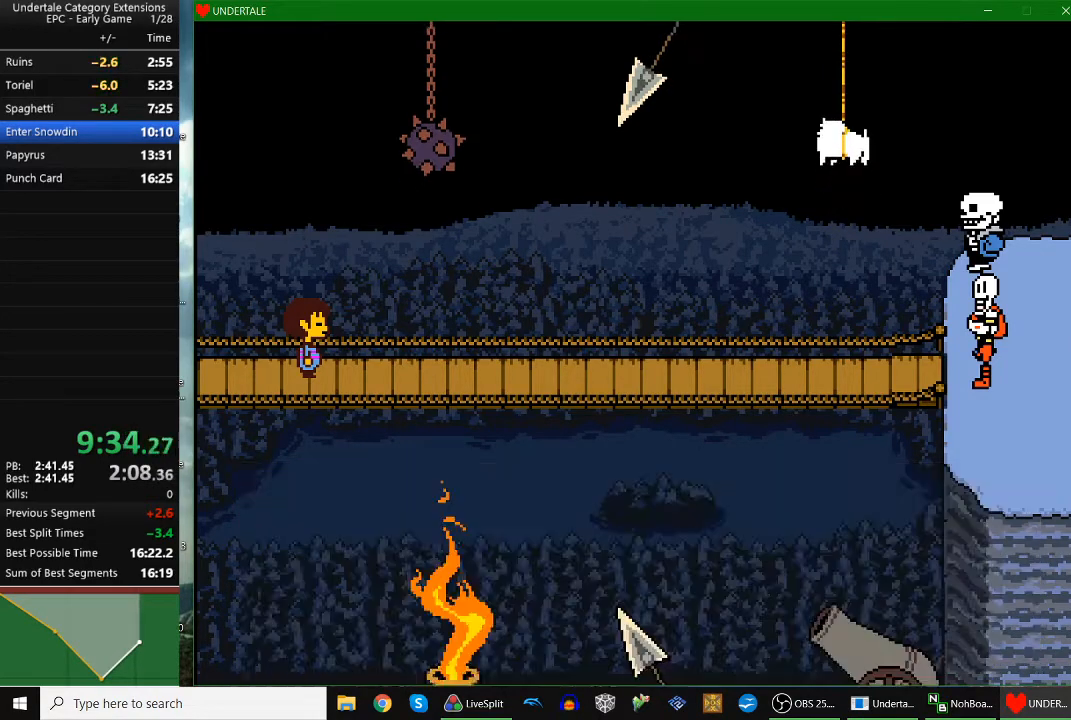
{"keys": [], "events": [[67, "return", "down"], [67, "shift", "up"], [100, "return", "up"], [100, "x", "up"], [100, "z", "down"], [200, "return", "down"], [200, "x", "down"], [200, "z", "up"], [233, "return", "up"], [233, "shift", "down"], [233, "z", "down"], [300, "z", "up"], [333, "shift", "up"], [333, "x", "up"]]}
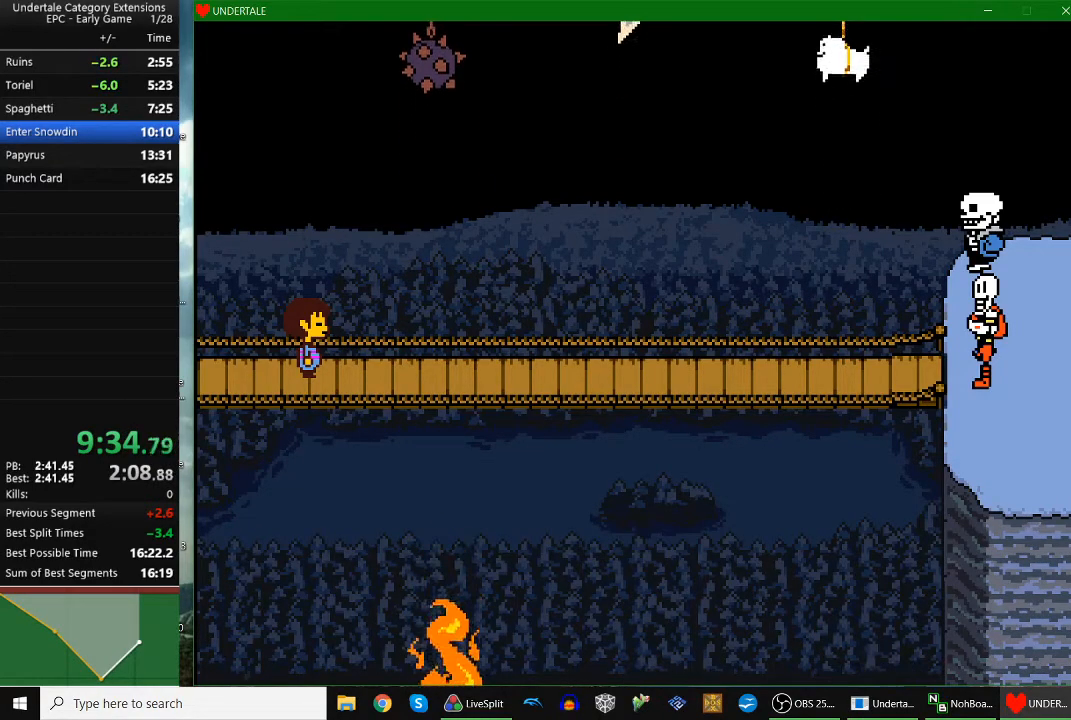
{"keys": ["shift", "x"], "events": [[467, "return", "down"], [467, "z", "down"], [500, "return", "up"], [500, "shift", "down"], [500, "x", "down"], [500, "z", "up"]]}
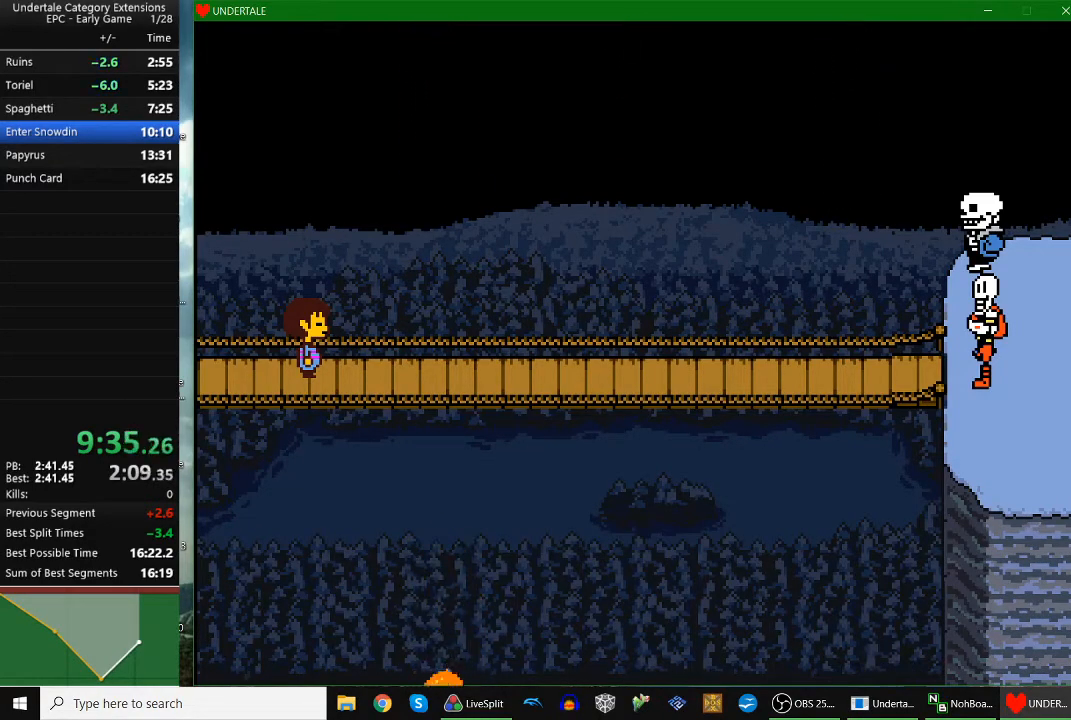
{"keys": ["z"], "events": [[33, "shift", "up"], [133, "return", "down"], [133, "shift", "down"], [133, "x", "up"], [133, "z", "down"], [200, "shift", "up"], [200, "x", "down"], [200, "z", "up"], [233, "return", "up"], [233, "x", "up"], [233, "z", "down"], [267, "return", "down"], [267, "x", "down"], [333, "return", "up"], [333, "shift", "down"], [333, "z", "up"], [367, "shift", "up"], [367, "x", "up"], [367, "z", "down"], [433, "x", "down"], [467, "shift", "down"], [467, "z", "up"], [500, "shift", "up"], [500, "x", "up"], [500, "z", "down"]]}
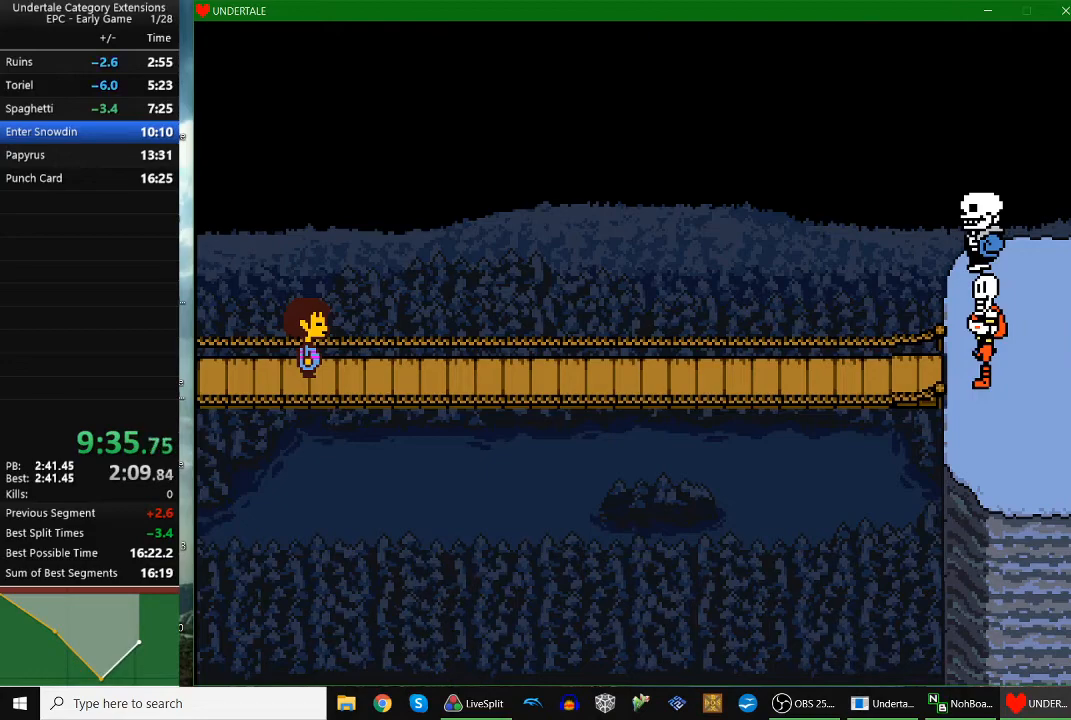
{"keys": ["shift", "x", "z"], "events": [[67, "x", "down"], [100, "shift", "down"], [100, "z", "up"], [133, "return", "down"], [133, "shift", "up"], [200, "return", "up"], [200, "shift", "down"], [200, "z", "down"], [300, "shift", "up"], [300, "x", "up"], [333, "return", "down"], [333, "x", "down"], [333, "z", "up"], [433, "return", "up"], [433, "shift", "down"], [433, "x", "up"], [433, "z", "down"], [467, "x", "down"]]}
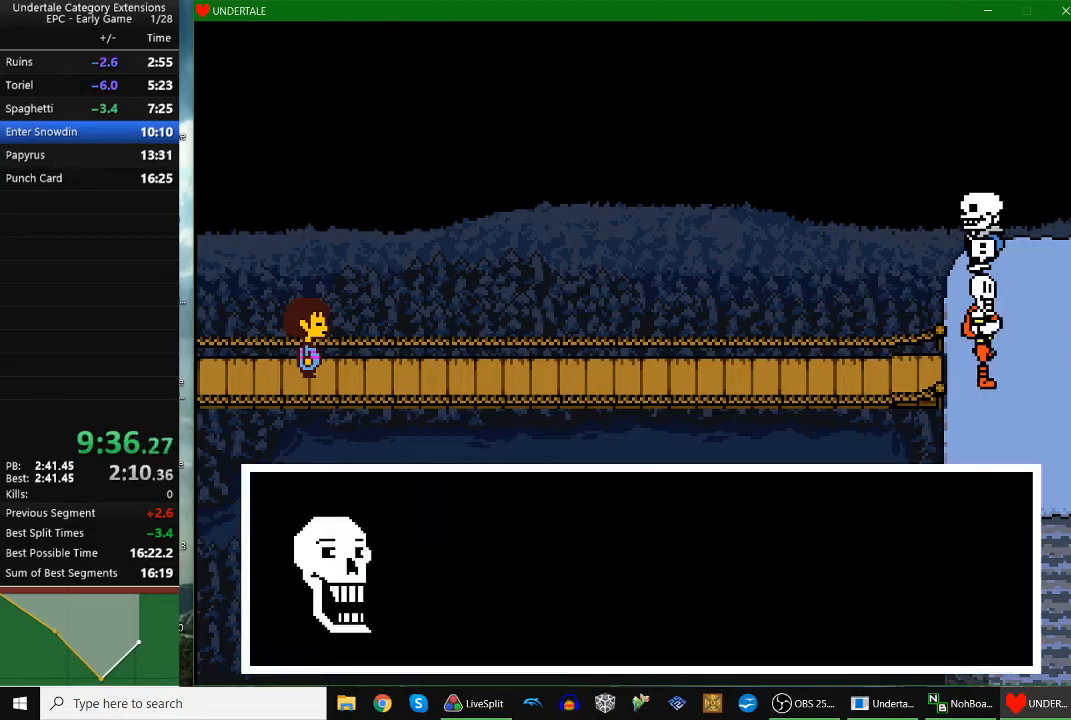
{"keys": ["z"], "events": [[33, "return", "down"], [33, "shift", "up"], [33, "x", "up"], [33, "z", "up"], [67, "return", "up"], [67, "shift", "down"], [67, "z", "down"], [133, "shift", "up"], [133, "x", "down"], [133, "z", "up"], [167, "return", "down"], [167, "z", "down"], [200, "return", "up"], [200, "x", "up"], [233, "x", "down"], [233, "z", "up"], [300, "return", "down"], [367, "x", "up"], [367, "z", "down"], [400, "return", "up"], [467, "x", "down"], [467, "z", "up"], [500, "x", "up"], [500, "z", "down"]]}
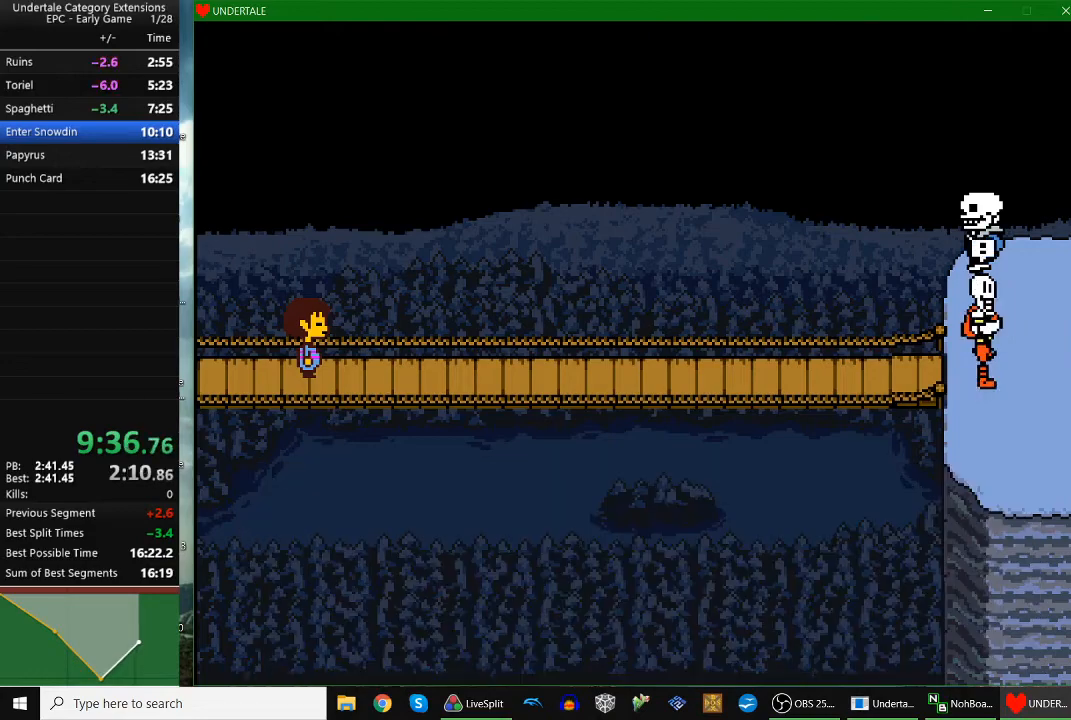
{"keys": ["x", "z"], "events": [[100, "shift", "down"], [100, "x", "down"], [100, "z", "up"], [133, "return", "down"], [133, "shift", "up"], [200, "x", "up"], [200, "z", "down"], [233, "shift", "down"], [233, "x", "down"], [233, "z", "up"], [267, "shift", "up"], [333, "z", "down"], [433, "z", "up"], [467, "return", "up"], [467, "shift", "down"], [500, "shift", "up"], [500, "z", "down"]]}
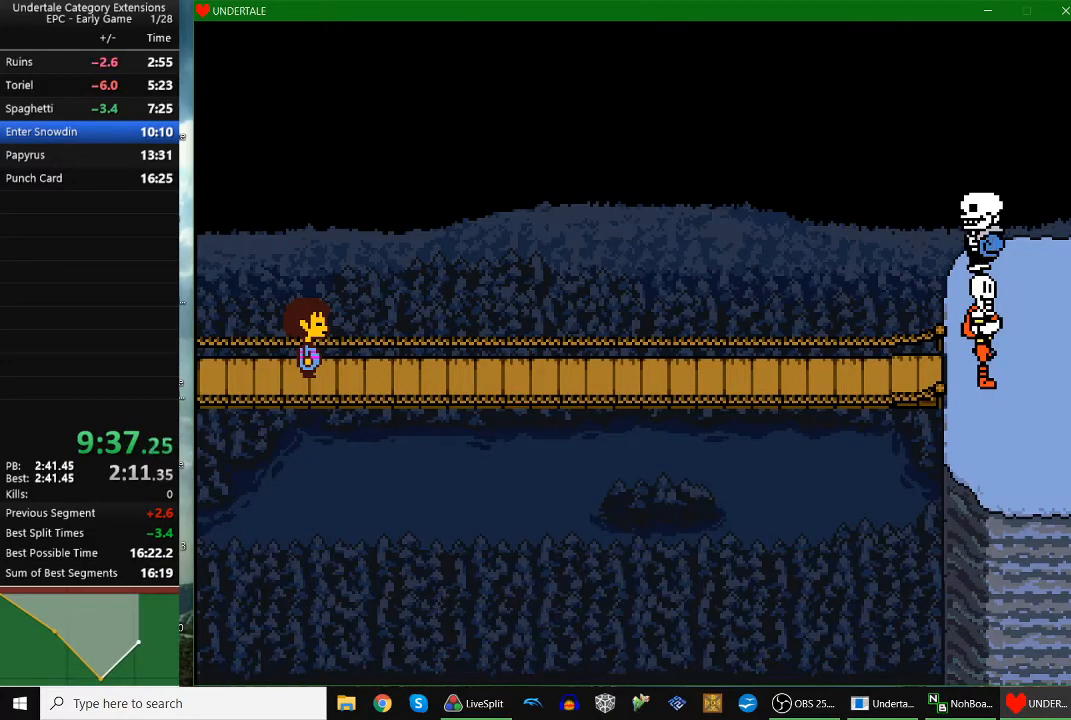
{"keys": ["return", "z"], "events": [[67, "x", "up"], [100, "x", "down"], [100, "z", "up"], [133, "shift", "down"], [200, "shift", "up"], [200, "x", "up"], [200, "z", "down"], [233, "x", "down"], [233, "z", "up"], [300, "return", "down"], [333, "x", "up"], [333, "z", "down"], [400, "return", "up"], [400, "x", "down"], [400, "z", "up"], [467, "return", "down"], [467, "x", "up"], [467, "z", "down"]]}
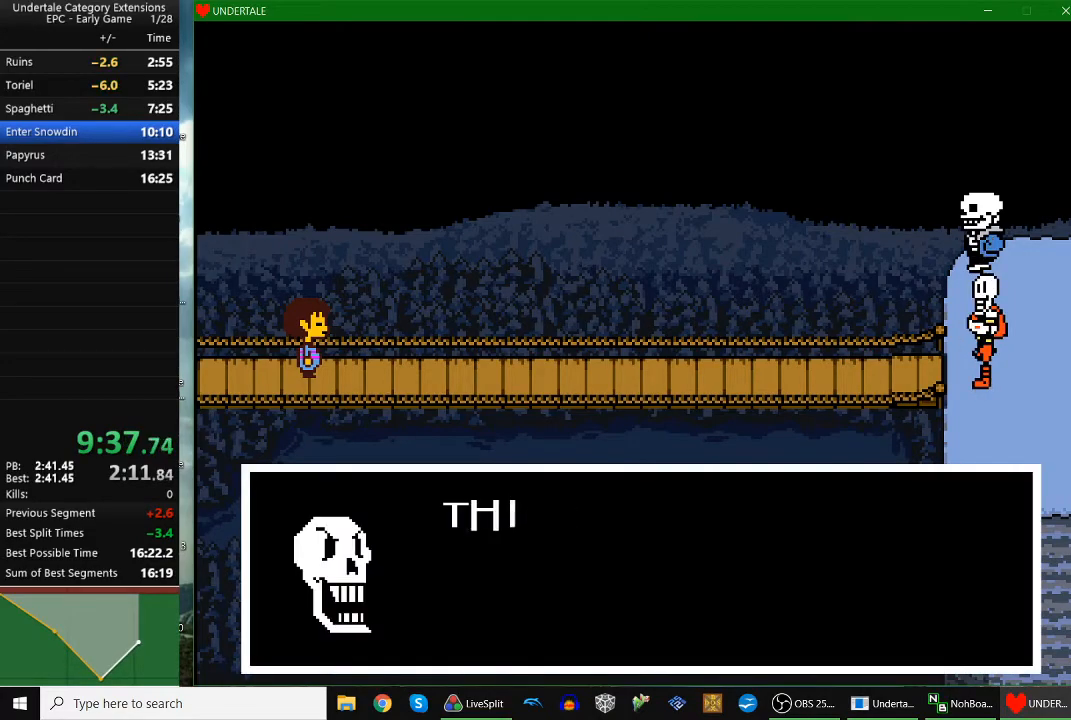
{"keys": ["shift", "z"], "events": [[33, "return", "up"], [67, "return", "down"], [67, "x", "down"], [67, "z", "up"], [133, "x", "up"], [133, "z", "down"], [167, "return", "up"], [167, "x", "down"], [167, "z", "up"], [200, "return", "down"], [267, "return", "up"], [267, "x", "up"], [267, "z", "down"], [300, "return", "down"], [300, "x", "down"], [367, "return", "up"], [367, "shift", "down"], [367, "z", "up"], [400, "return", "down"], [400, "x", "up"], [400, "z", "down"], [433, "return", "up"], [433, "shift", "up"], [500, "shift", "down"]]}
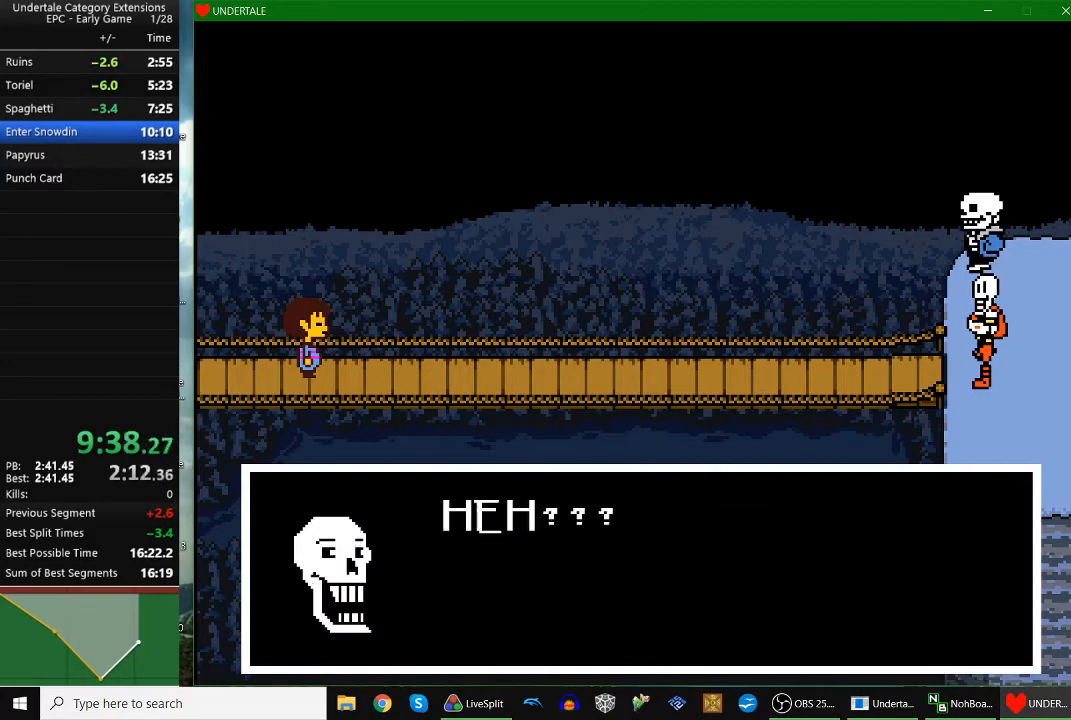
{"keys": ["shift", "z"], "events": [[33, "x", "down"], [33, "z", "up"], [100, "shift", "up"], [100, "x", "up"], [100, "z", "down"], [133, "shift", "down"], [133, "x", "down"], [200, "return", "down"], [200, "shift", "up"], [200, "z", "up"], [233, "return", "up"], [233, "shift", "down"], [267, "return", "down"], [267, "x", "up"], [333, "shift", "up"], [333, "x", "down"], [333, "z", "down"], [367, "return", "up"], [367, "shift", "down"], [433, "return", "down"], [433, "shift", "up"], [433, "z", "up"], [500, "return", "up"], [500, "shift", "down"], [500, "x", "up"], [500, "z", "down"]]}
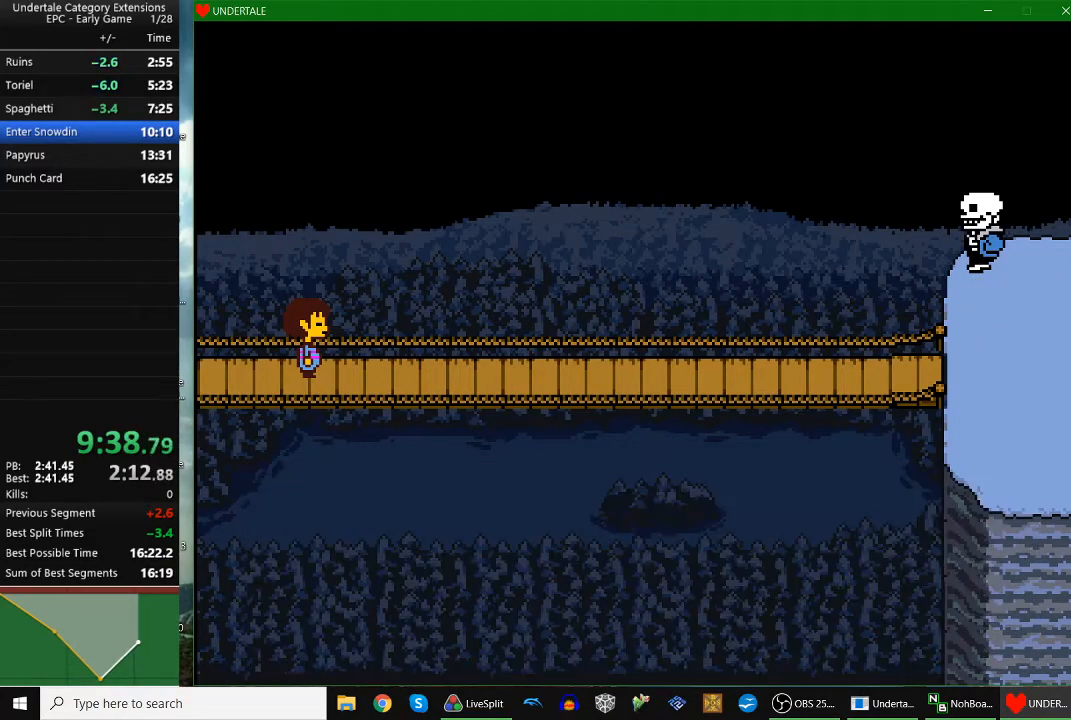
{"keys": ["down", "right", "up"], "events": [[33, "shift", "up"], [100, "z", "up"], [200, "right", "down"], [200, "up", "down"], [300, "down", "down"]]}
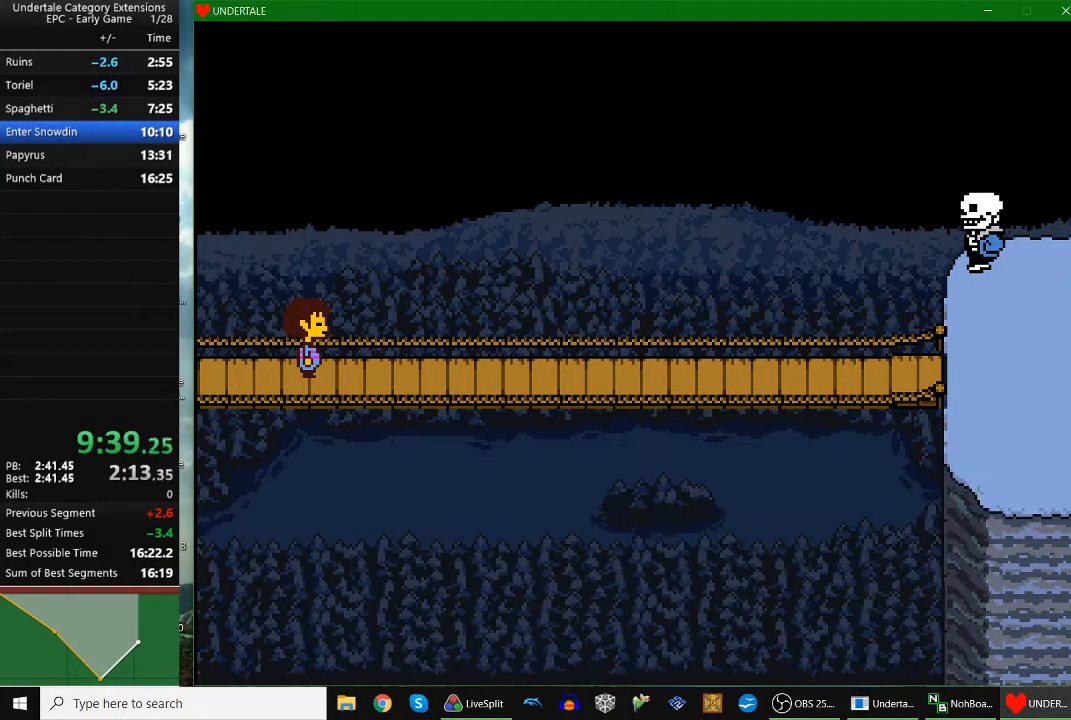
{"keys": ["down", "right", "up"], "events": []}
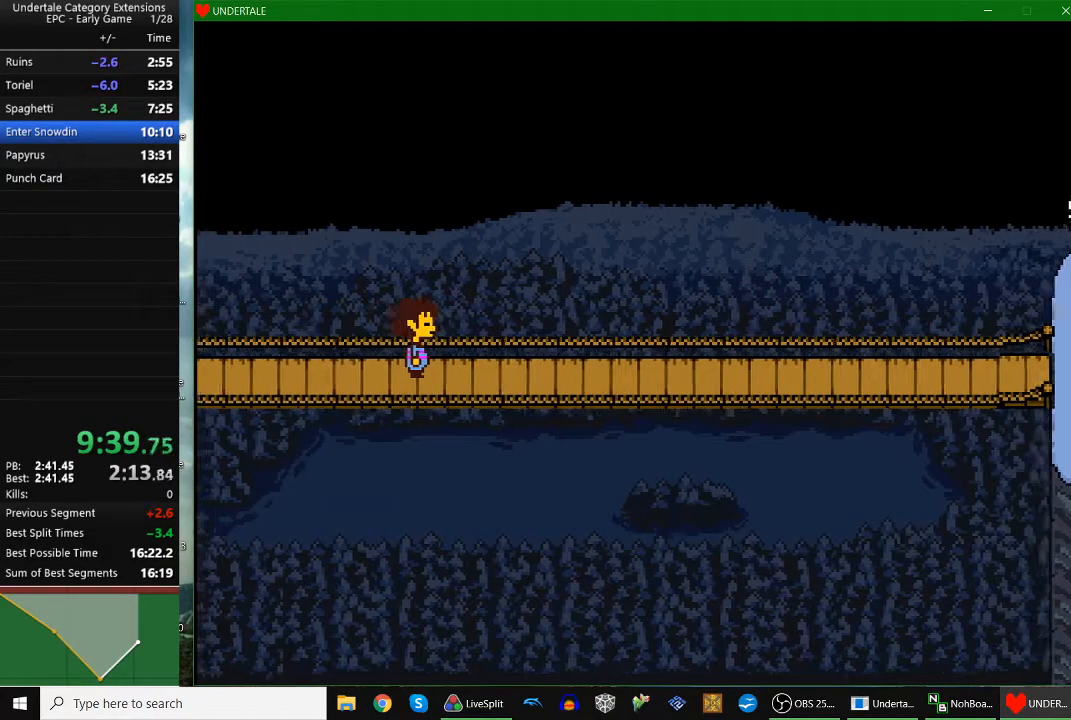
{"keys": ["down", "right", "up"], "events": []}
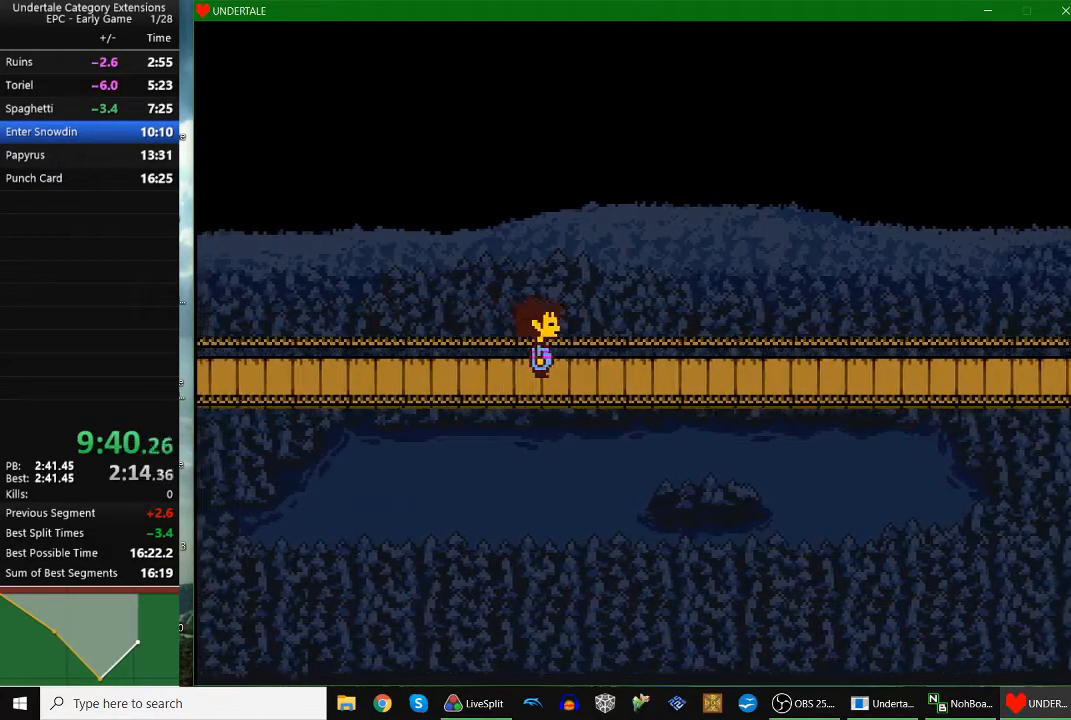
{"keys": ["down", "right", "up"], "events": []}
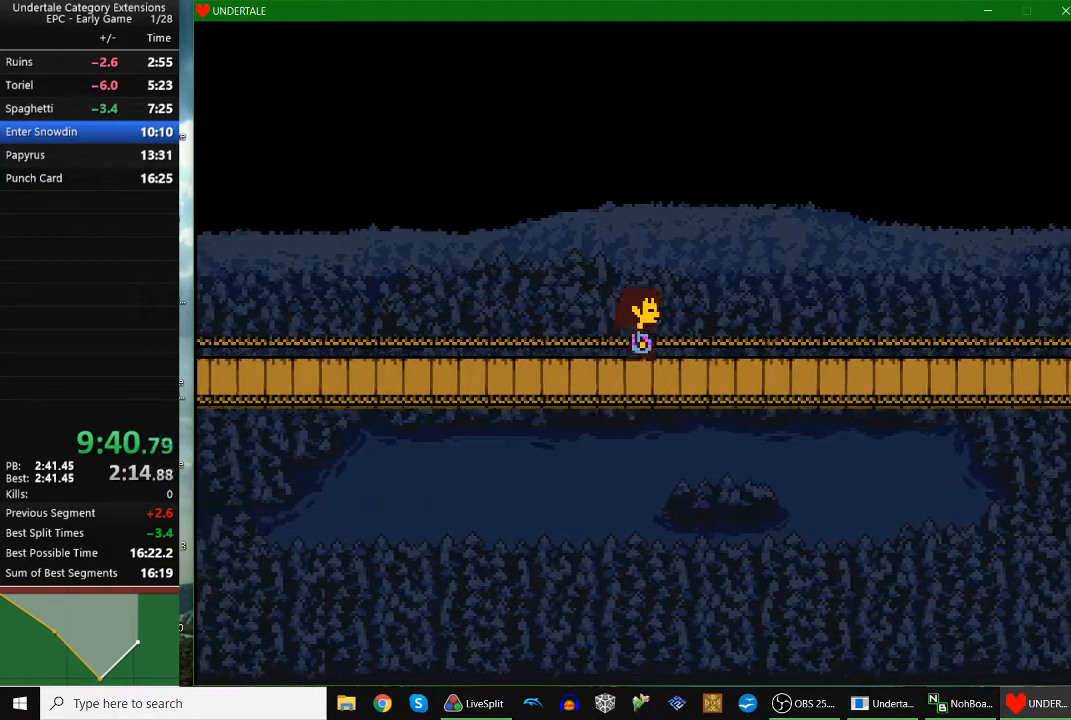
{"keys": ["down", "right", "up"], "events": []}
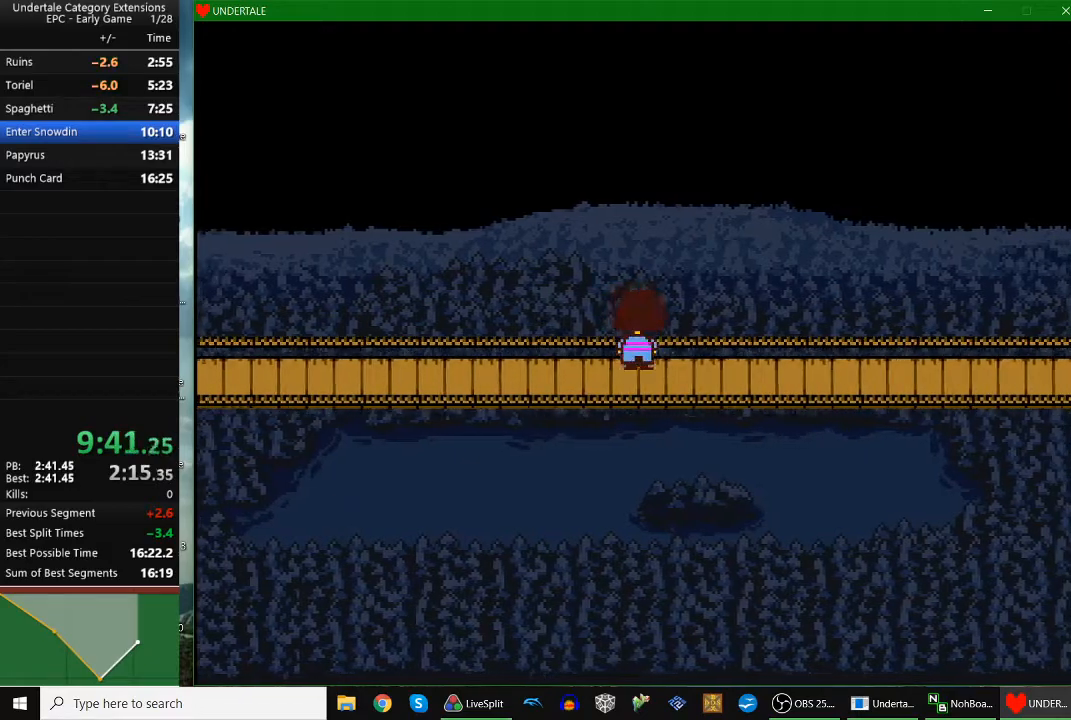
{"keys": ["down", "right", "up"], "events": []}
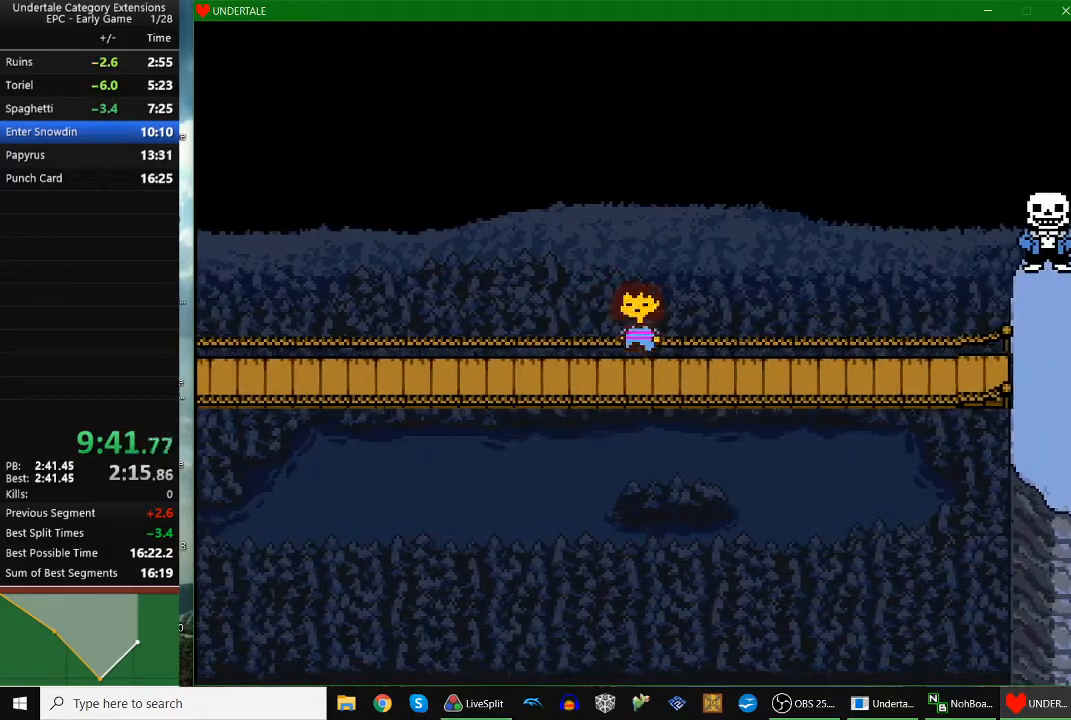
{"keys": ["right", "up"], "events": [[67, "down", "up"]]}
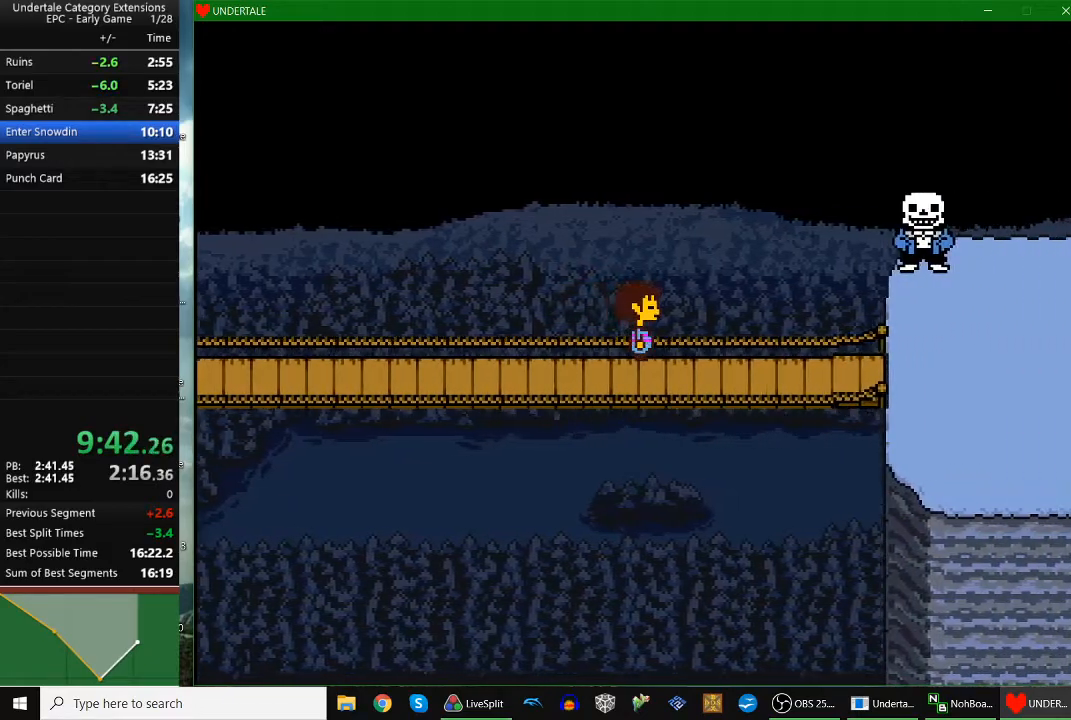
{"keys": ["right", "up"], "events": [[67, "down", "down"], [300, "down", "up"]]}
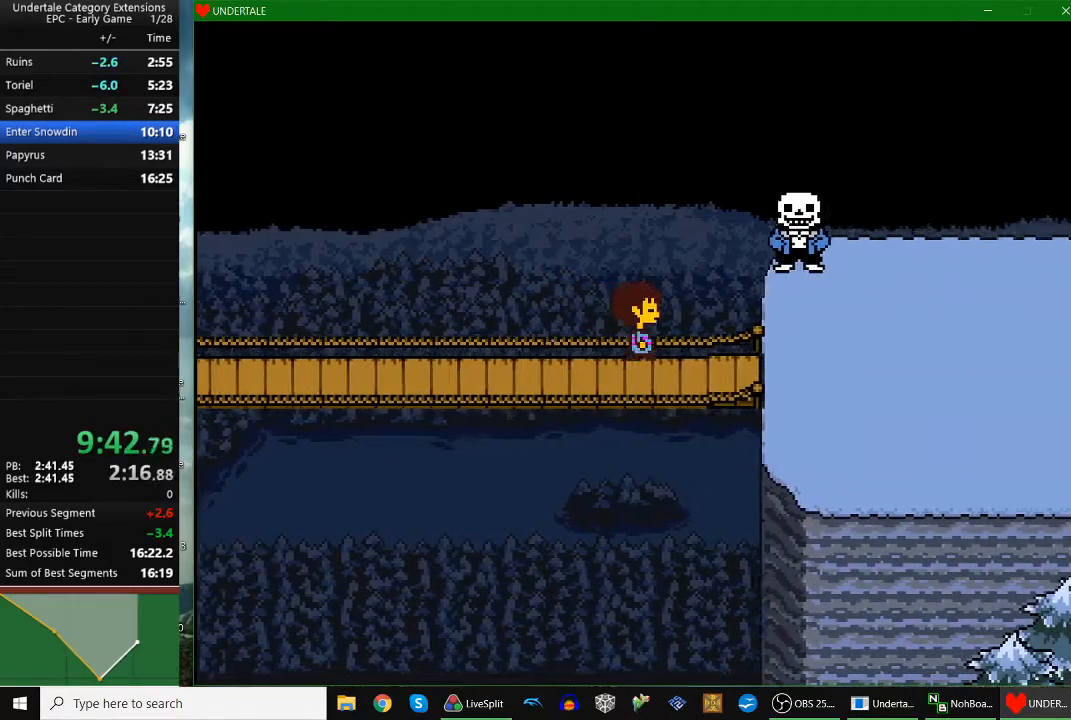
{"keys": ["right"], "events": [[33, "down", "down"], [200, "down", "up"], [233, "up", "up"]]}
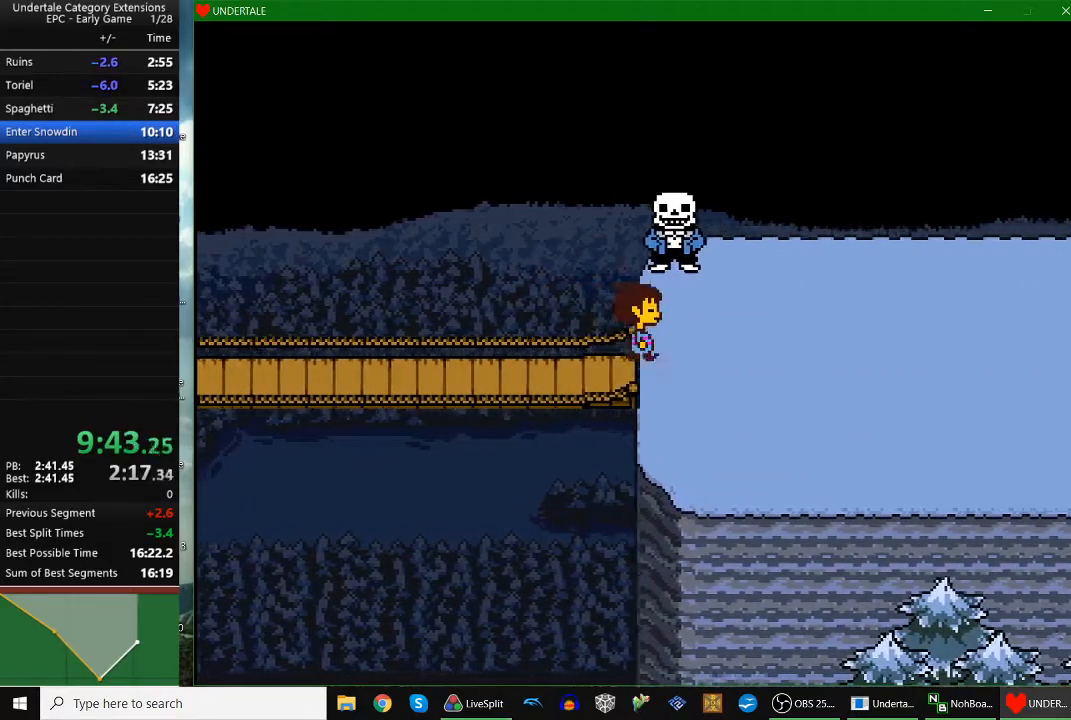
{"keys": ["right"], "events": []}
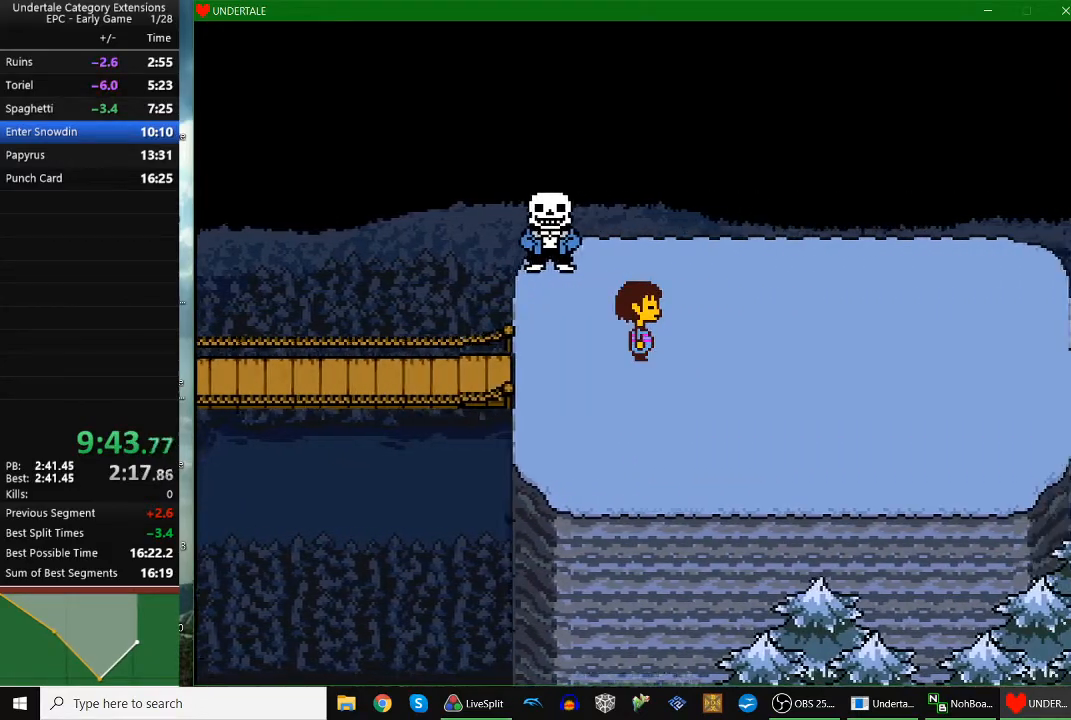
{"keys": ["right"], "events": []}
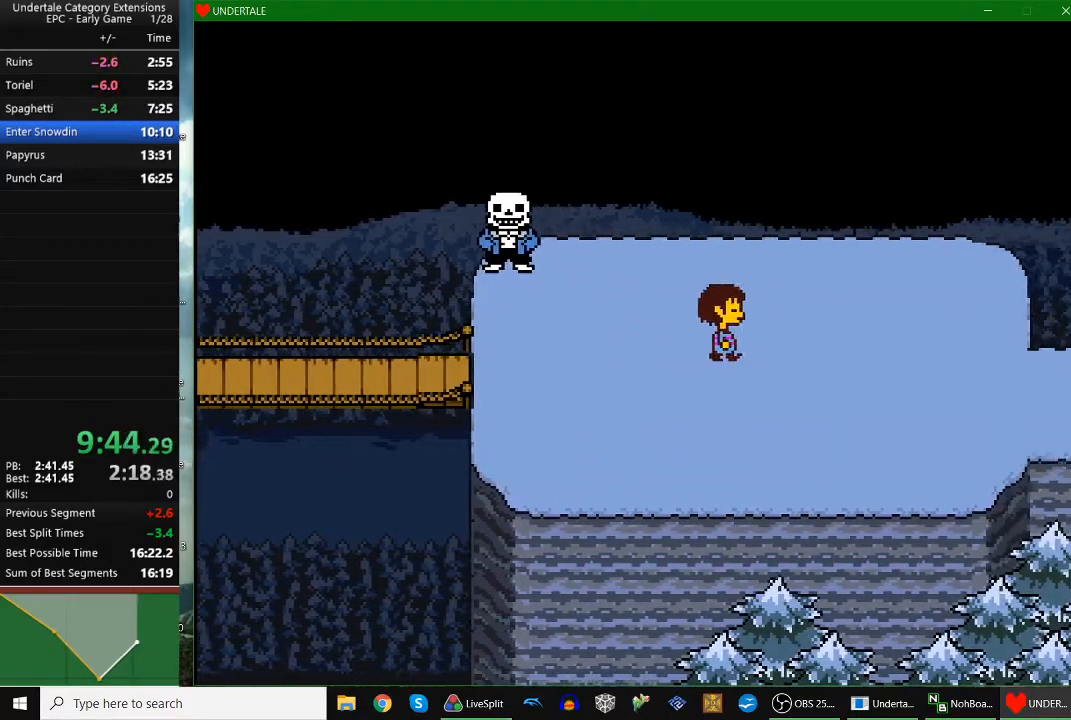
{"keys": ["right"], "events": []}
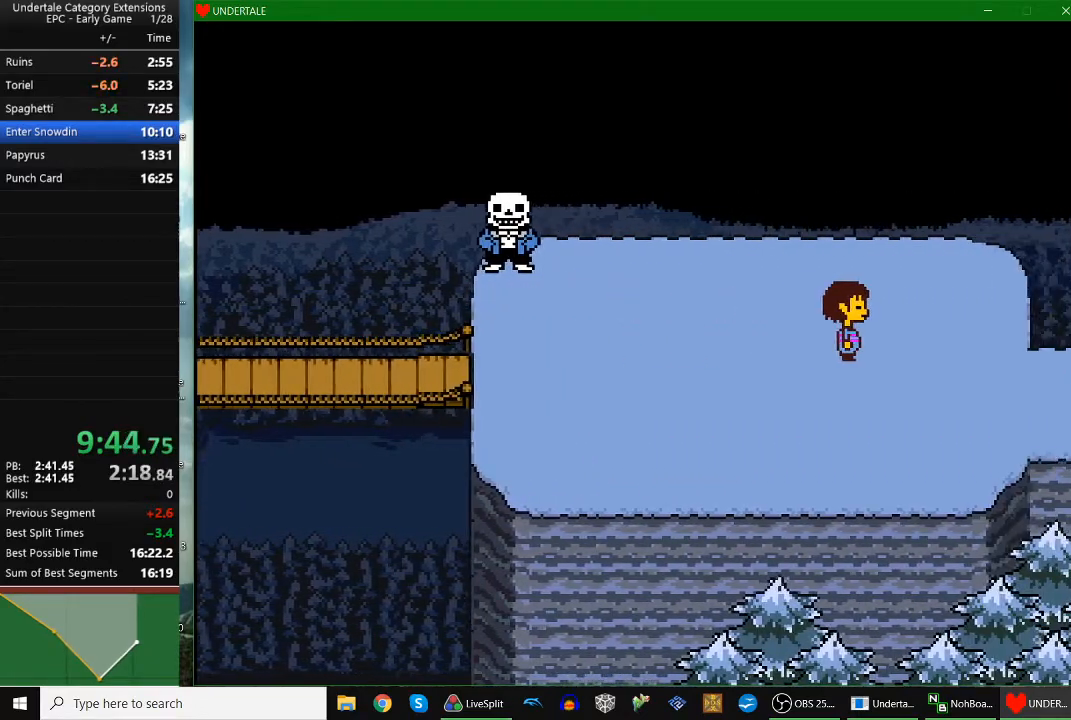
{"keys": ["right"], "events": []}
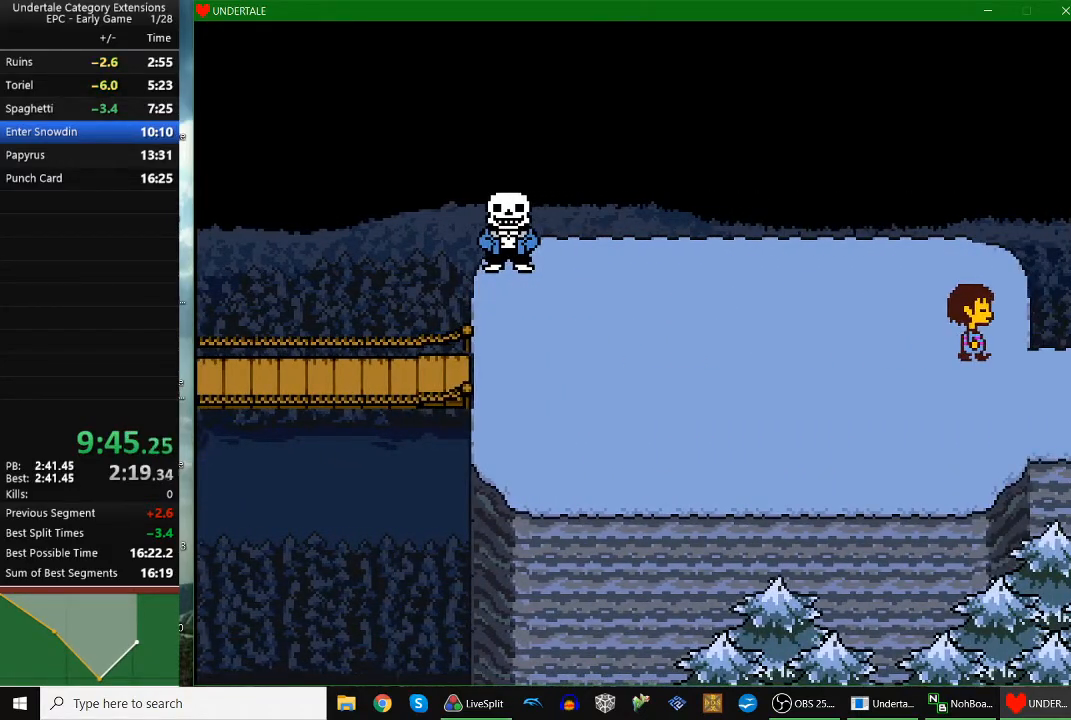
{"keys": [], "events": [[367, "right", "up"]]}
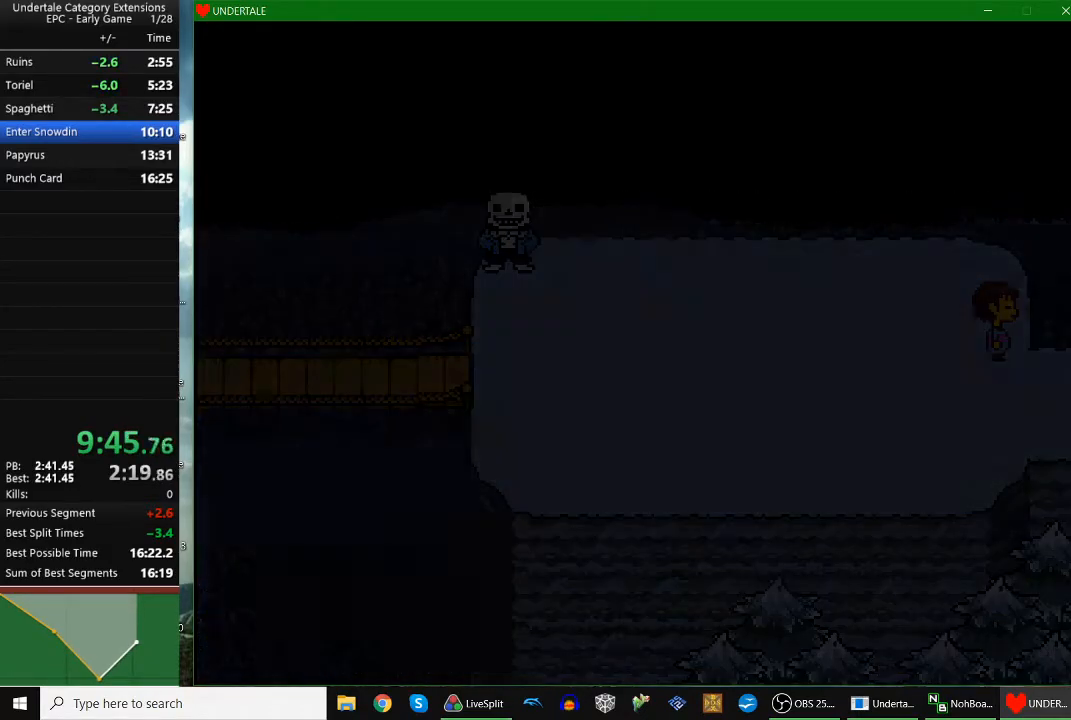
{"keys": ["up"], "events": [[100, "left", "down"], [300, "left", "up"], [367, "up", "down"]]}
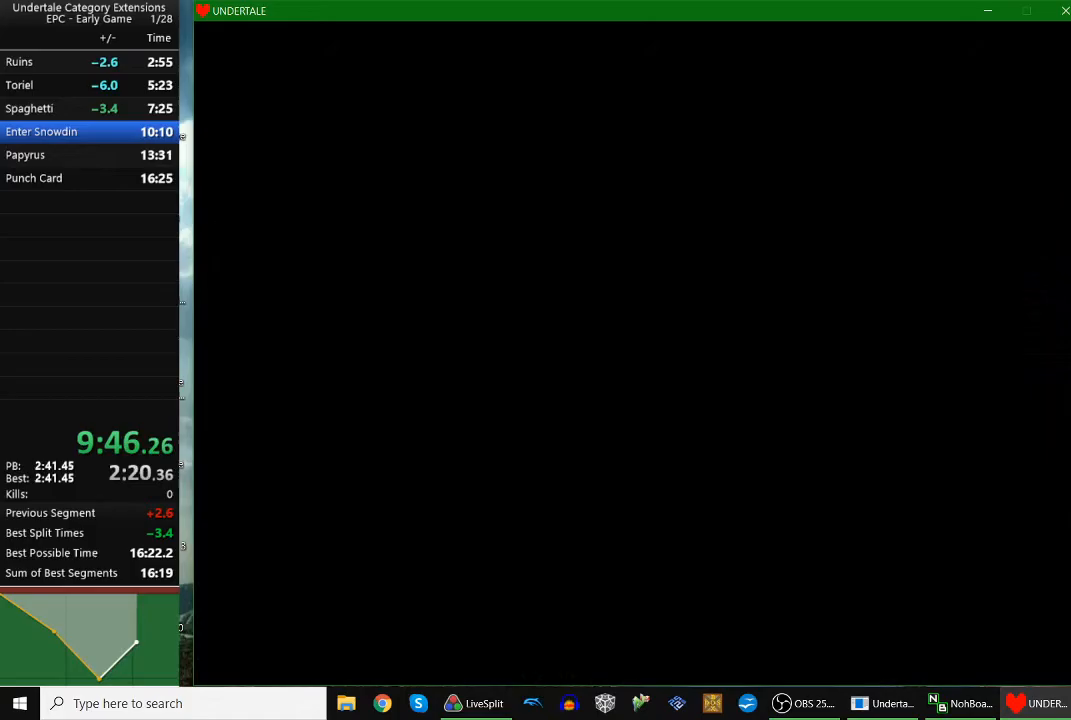
{"keys": ["up"], "events": [[267, "up", "up"], [500, "up", "down"]]}
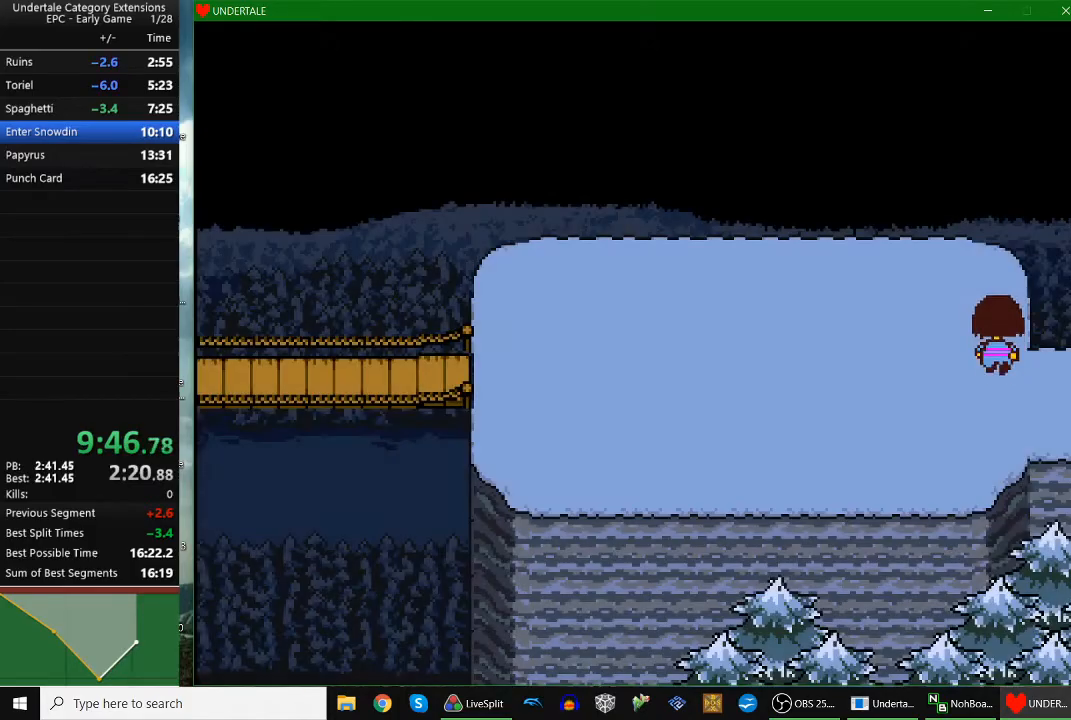
{"keys": ["right", "up"], "events": [[67, "up", "up"], [333, "c", "down"], [467, "c", "up"], [500, "right", "down"], [500, "up", "down"]]}